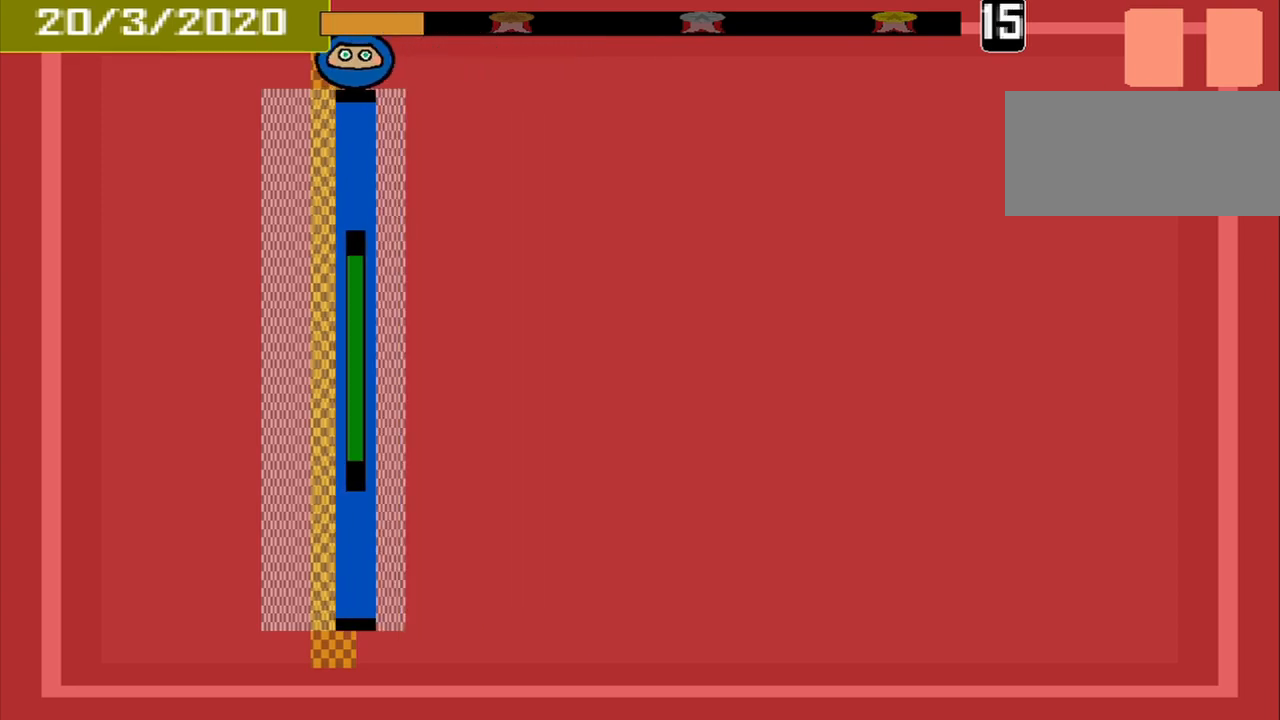
Gameplay with a controller (PlayStation layout); each line is a JSON object with the inputs held at the frame after it. "events" lists button and stick changes between this image and that frame as [ms after this image, input, new state], when the widget could be followed in between. Not read: CROSS L2 L3 R2 R3 left_stick right_stick.
{"buttons": [], "events": [[83, "L1", "down"], [208, "L1", "up"], [292, "DPAD_DOWN", "down"], [417, "DPAD_DOWN", "up"]]}
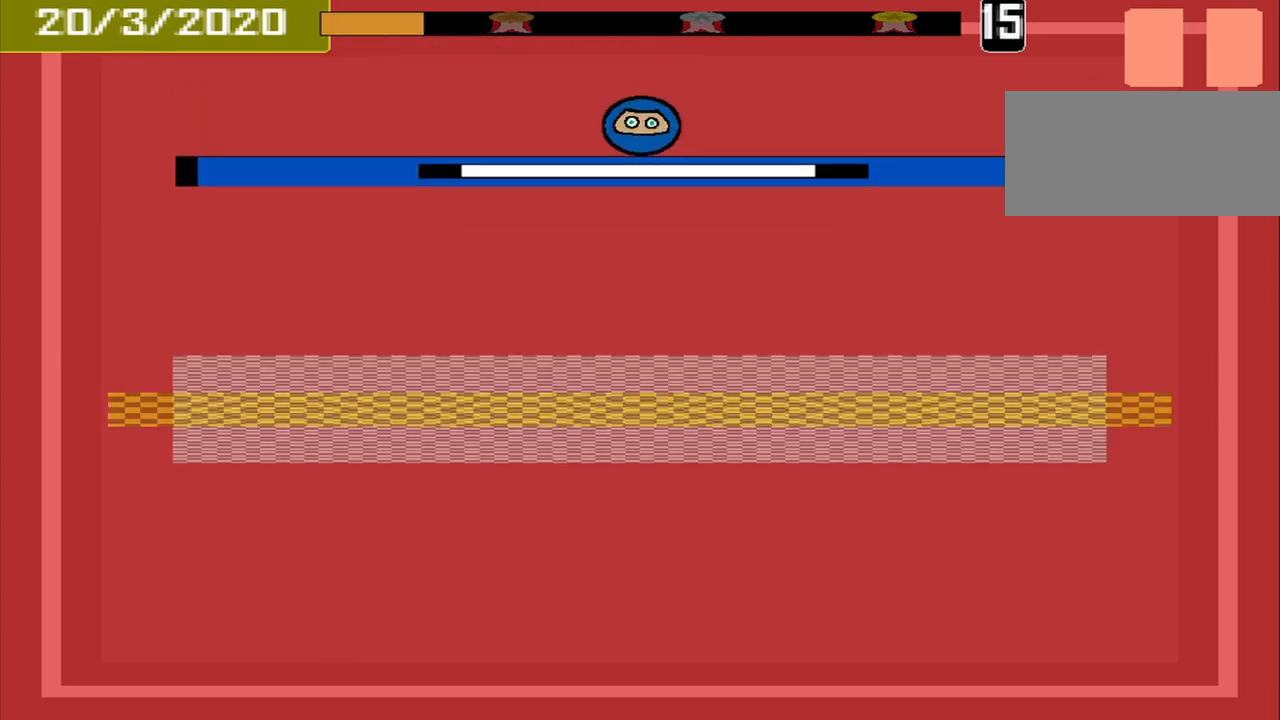
{"buttons": [], "events": []}
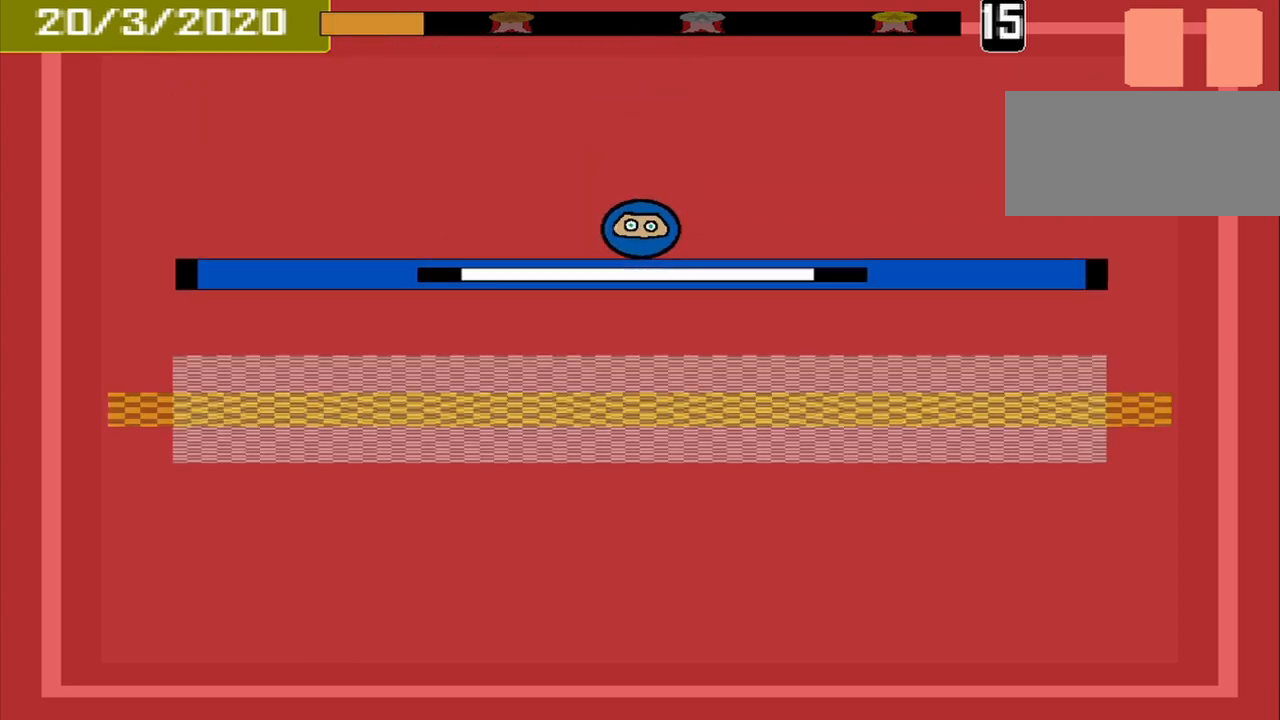
{"buttons": [], "events": []}
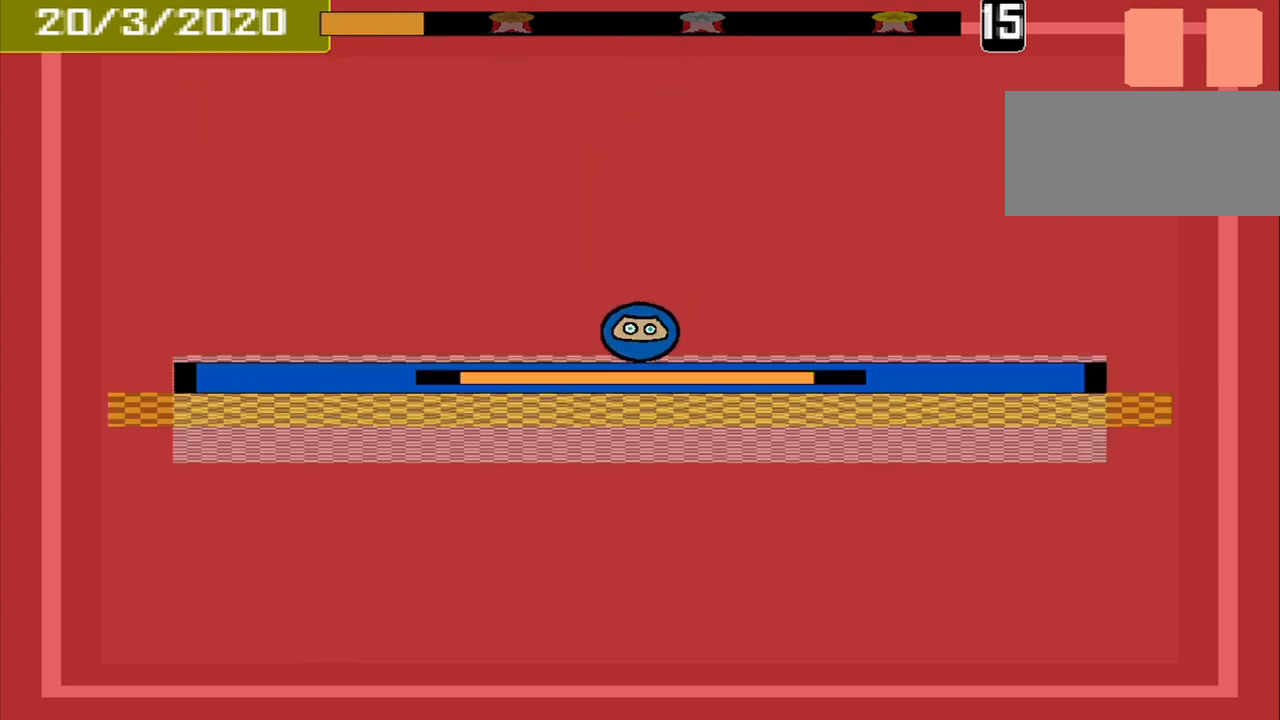
{"buttons": [], "events": []}
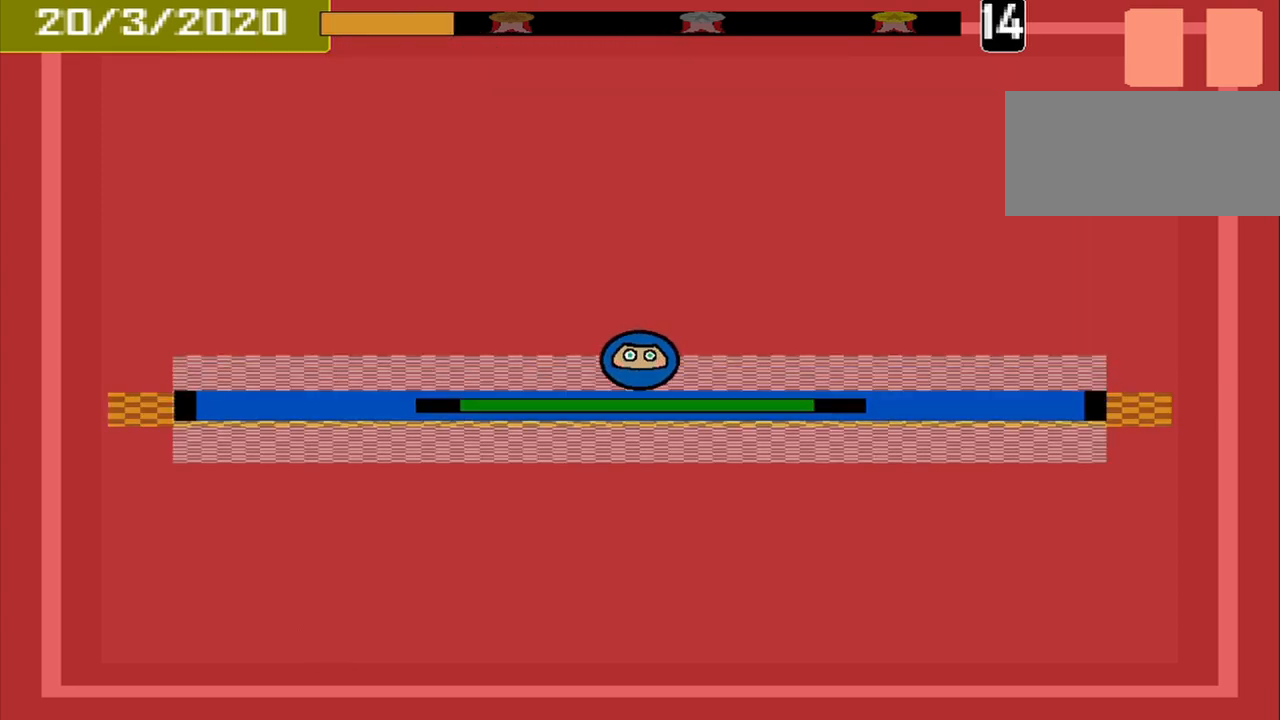
{"buttons": [], "events": [[292, "DPAD_DOWN", "down"], [458, "DPAD_DOWN", "up"]]}
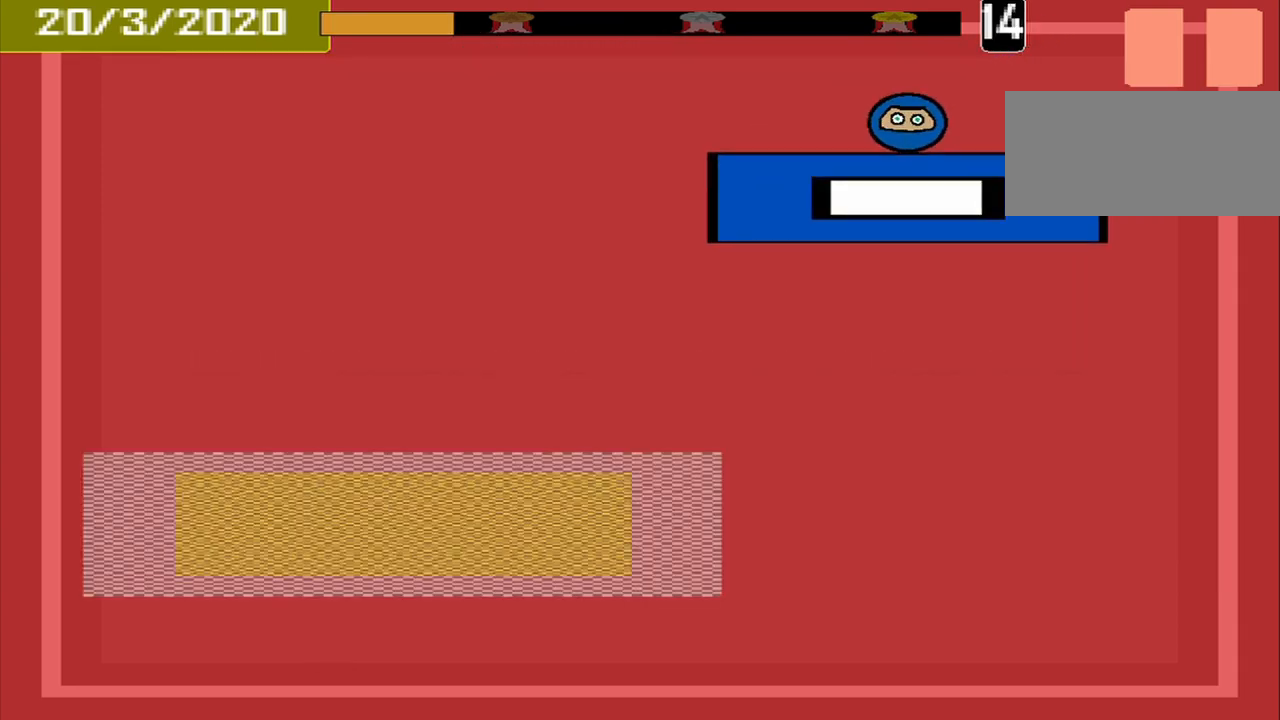
{"buttons": [], "events": []}
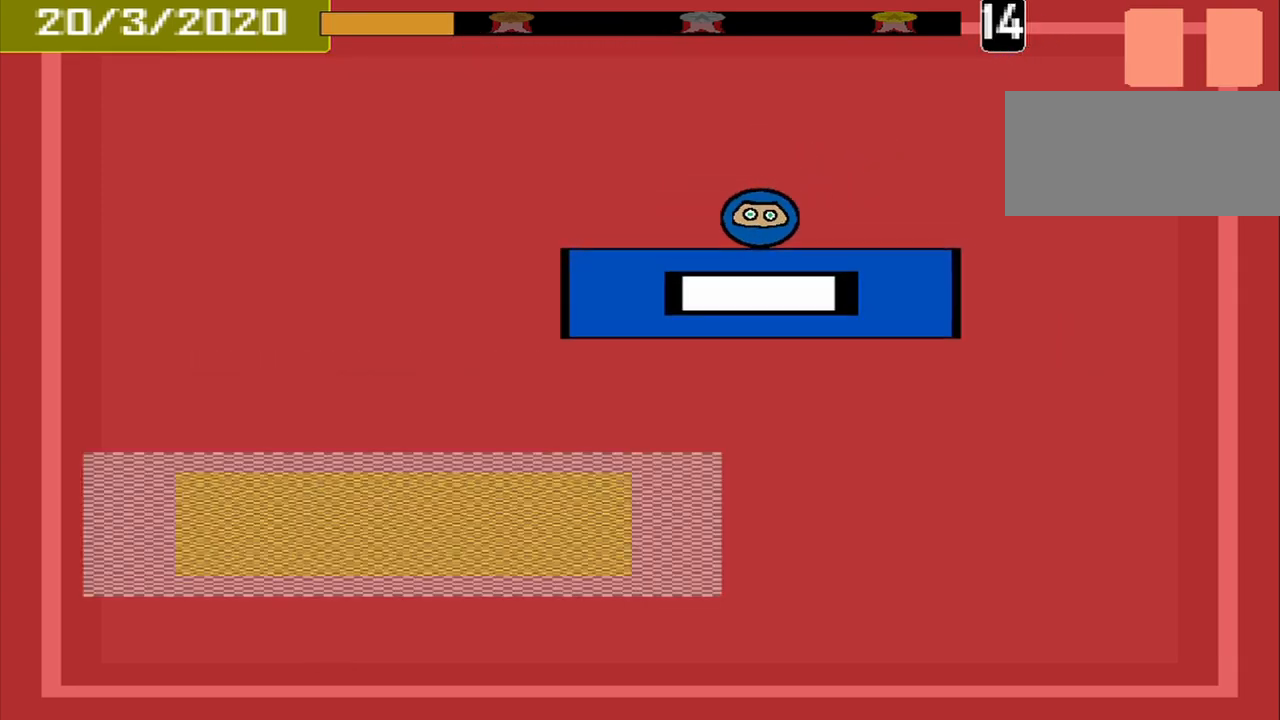
{"buttons": [], "events": []}
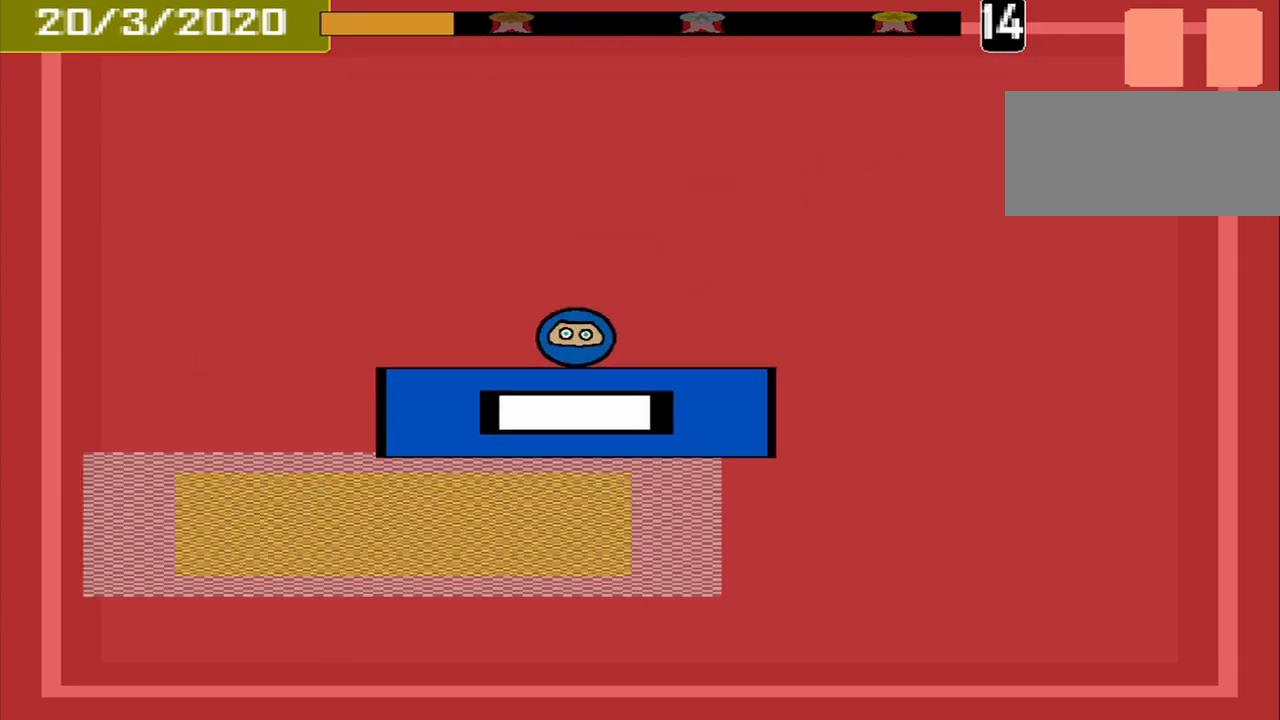
{"buttons": [], "events": []}
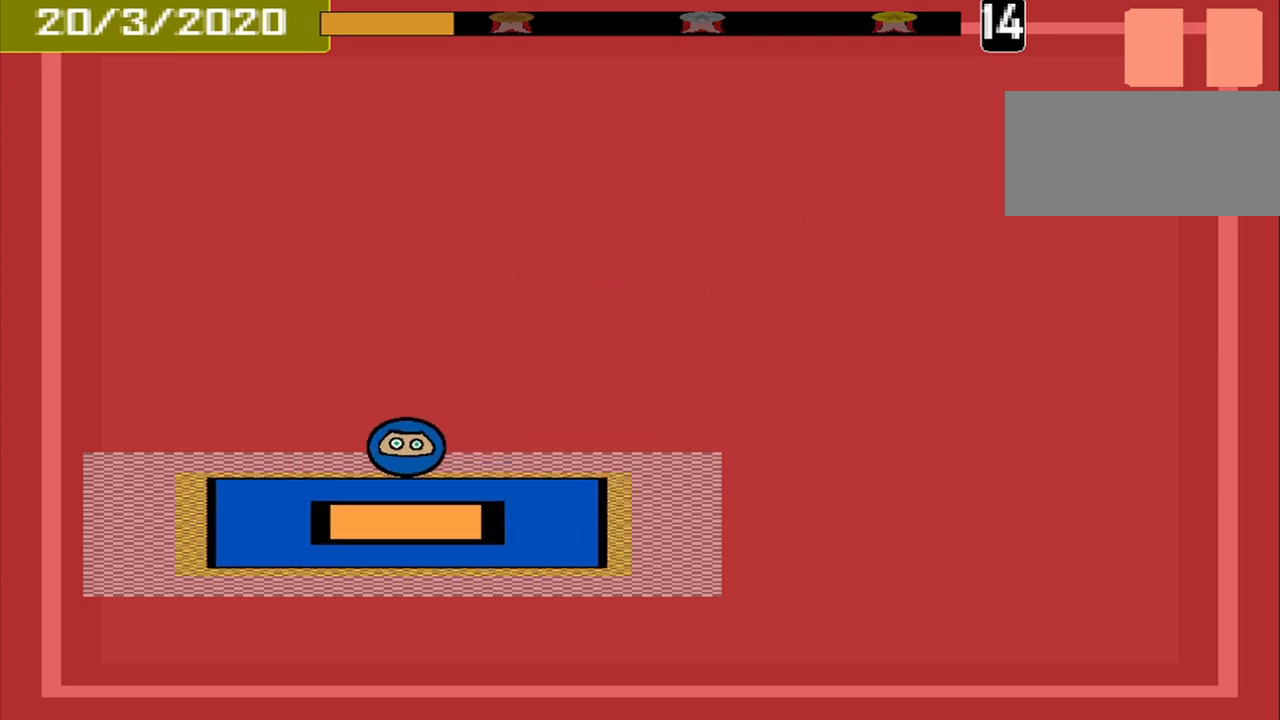
{"buttons": [], "events": [[417, "DPAD_DOWN", "down"], [500, "DPAD_DOWN", "up"]]}